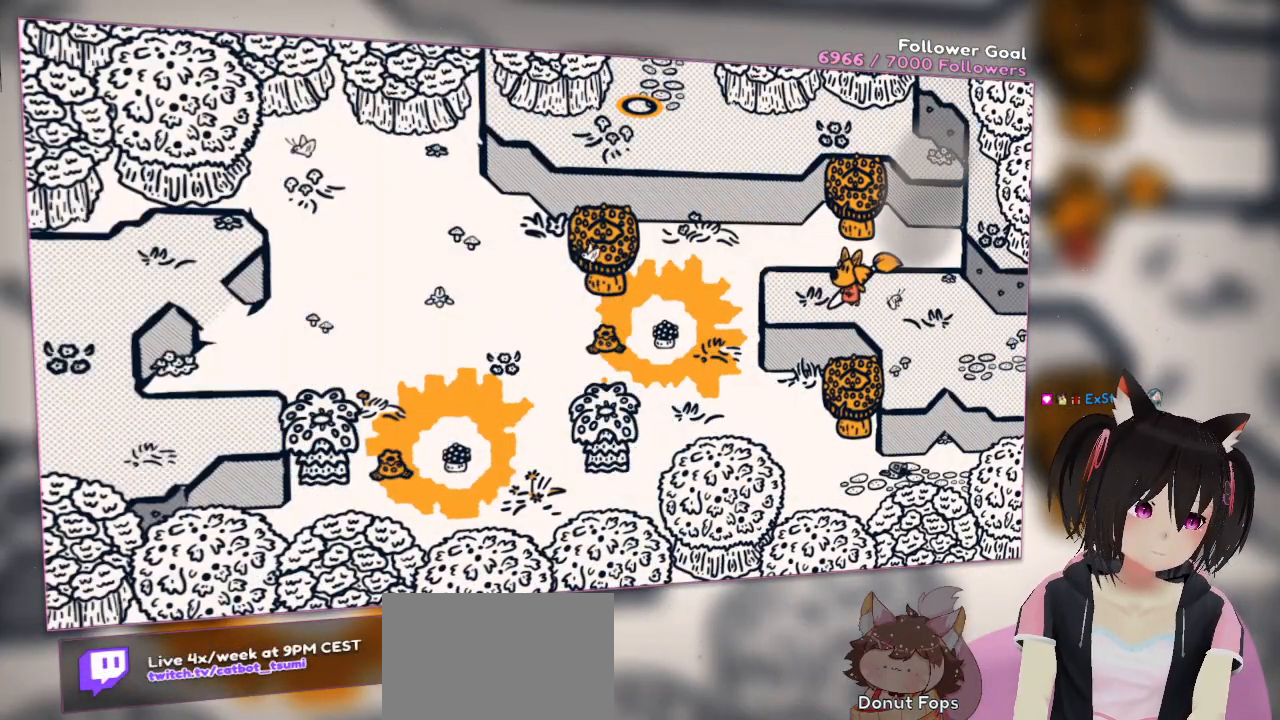
Gameplay with a controller (Nintendo layout); each line is a JSON object with the inputs held at the frame after it. "events" lists button and stick changes between this image and that frame as [ms after this image, input, new state], when the widget could be followed in between.
{"buttons": [], "left_stick": "down-right", "right_stick": "center", "events": [[50, "left_stick", "down-left"], [150, "left_stick", "down-right"]]}
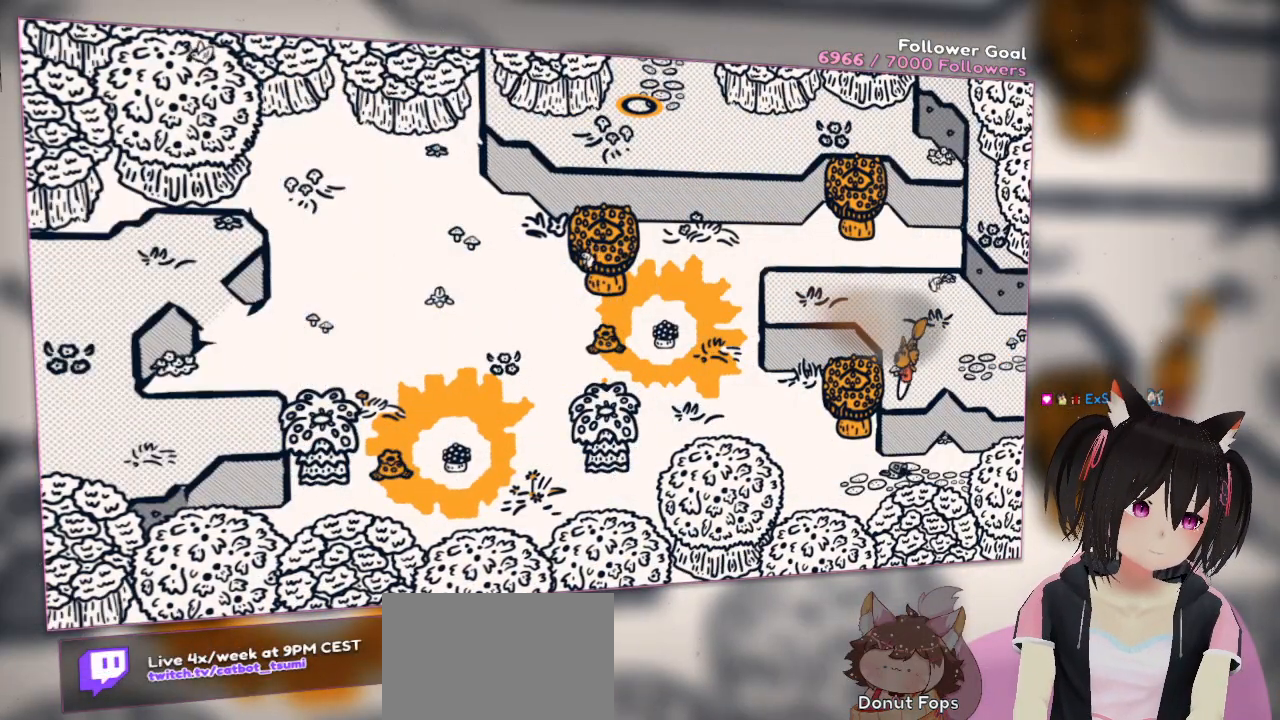
{"buttons": [], "left_stick": "left", "right_stick": "center", "events": [[50, "left_stick", "down-left"], [217, "left_stick", "left"]]}
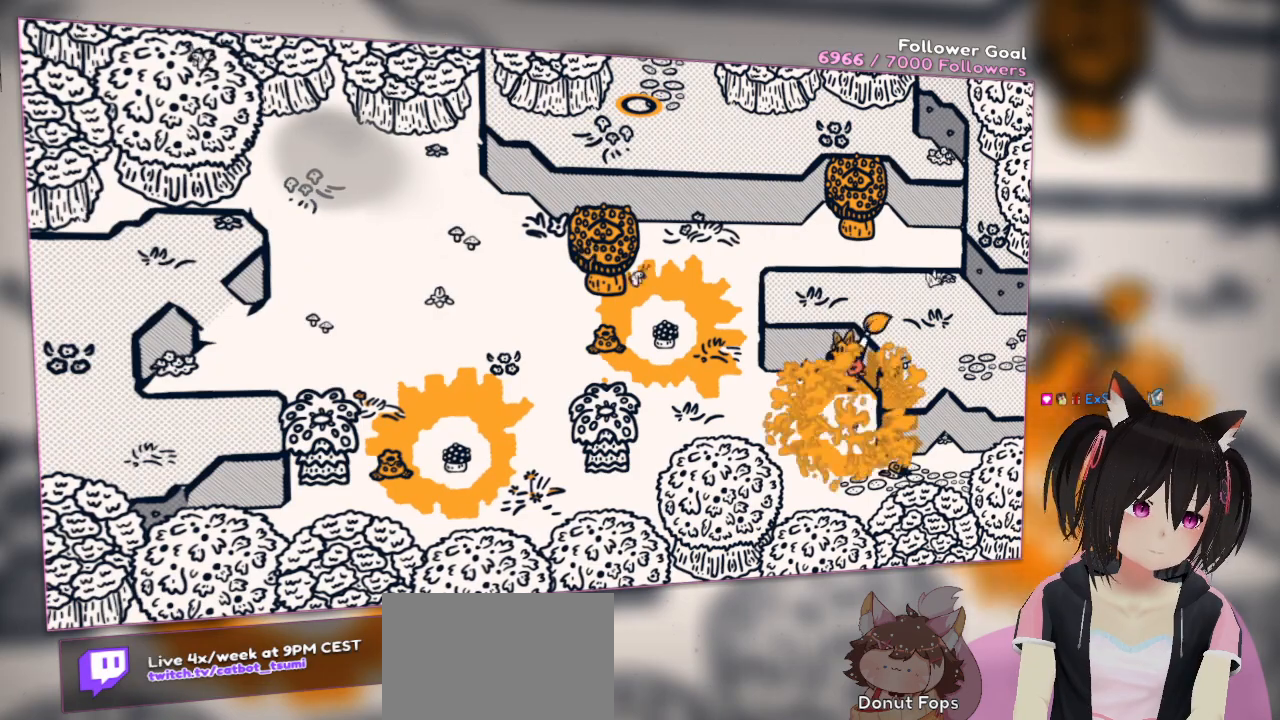
{"buttons": [], "left_stick": "left", "right_stick": "center", "events": []}
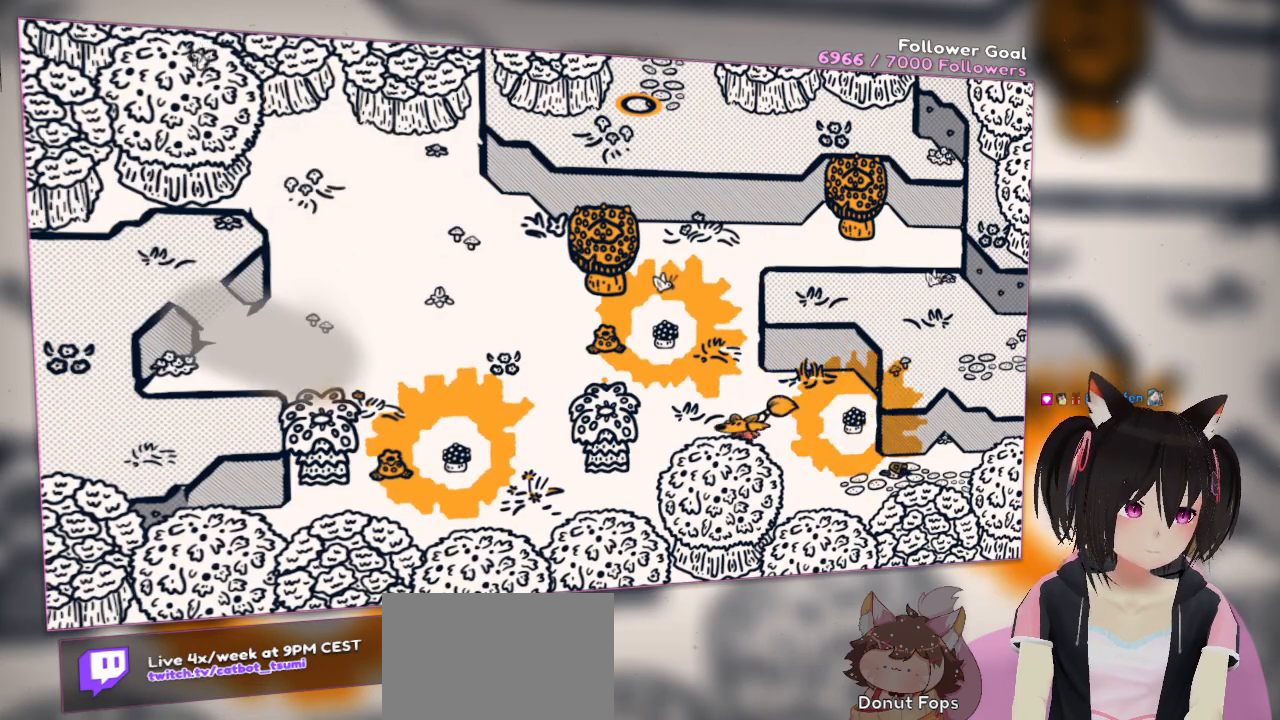
{"buttons": [], "left_stick": "up-left", "right_stick": "center", "events": [[33, "left_stick", "up-left"]]}
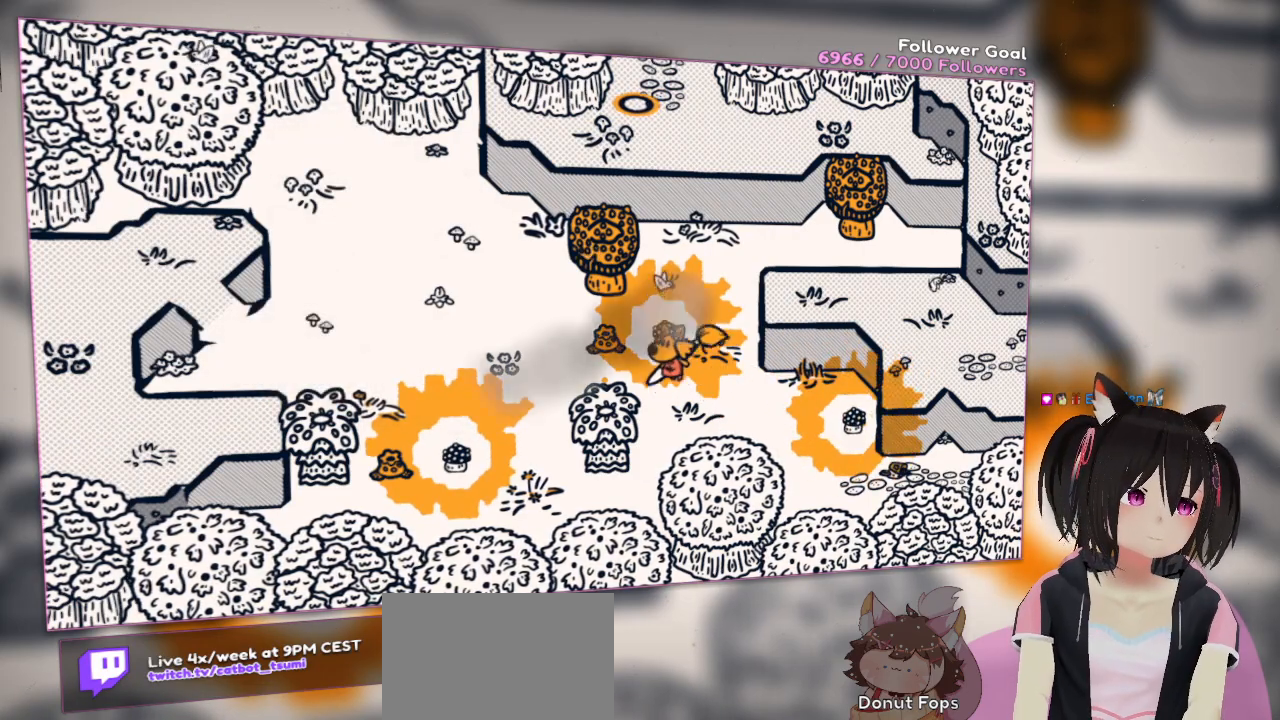
{"buttons": [], "left_stick": "left", "right_stick": "center", "events": [[267, "left_stick", "left"]]}
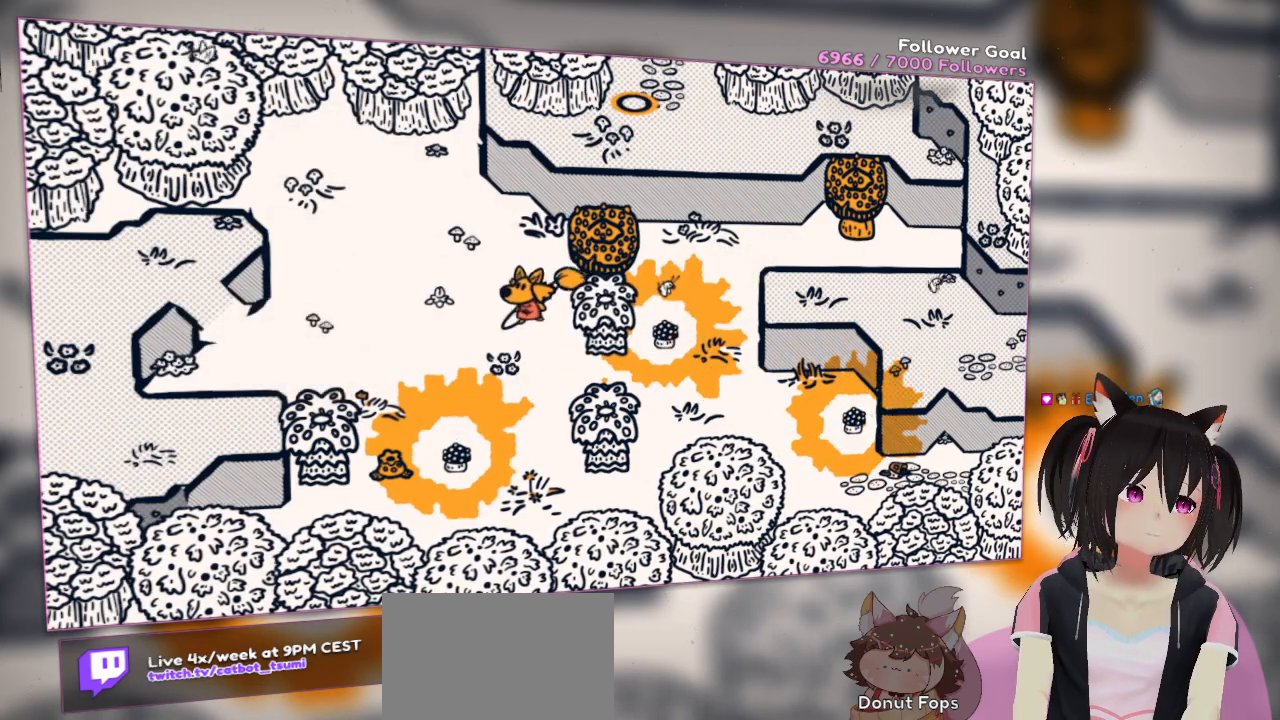
{"buttons": [], "left_stick": "left", "right_stick": "center", "events": []}
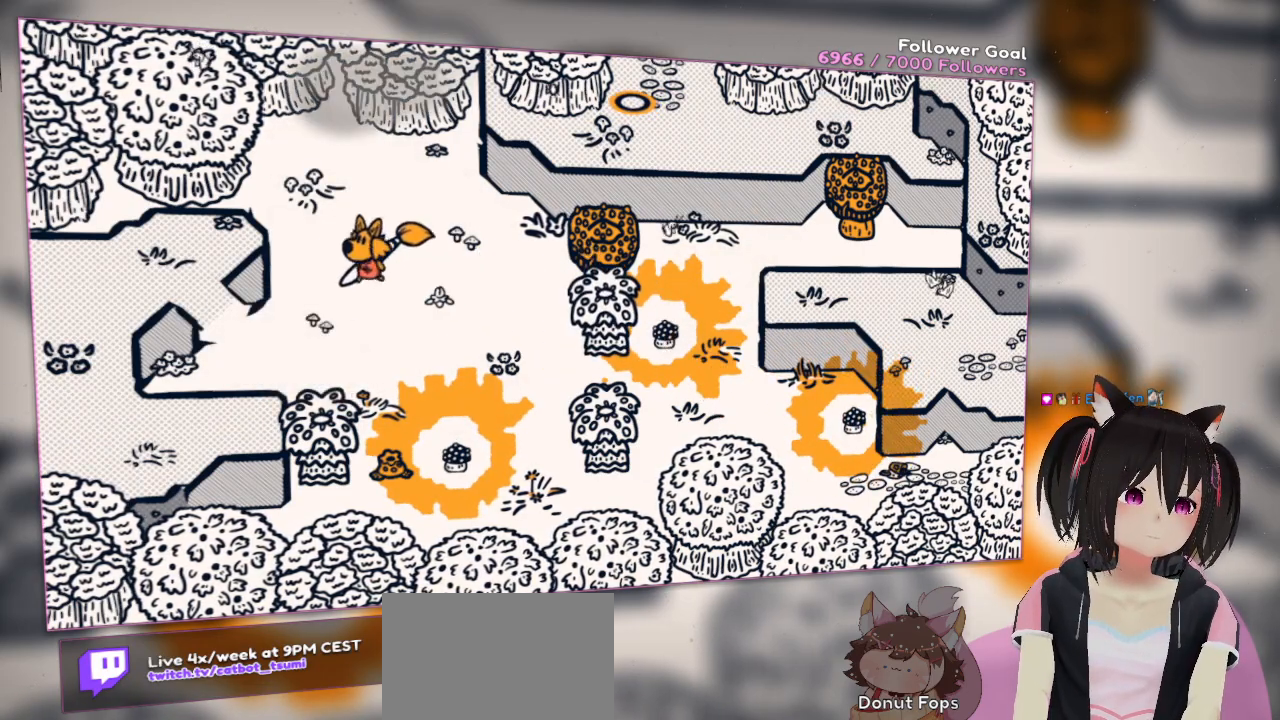
{"buttons": [], "left_stick": "center", "right_stick": "center", "events": [[200, "left_stick", "down-right"], [367, "left_stick", "center"]]}
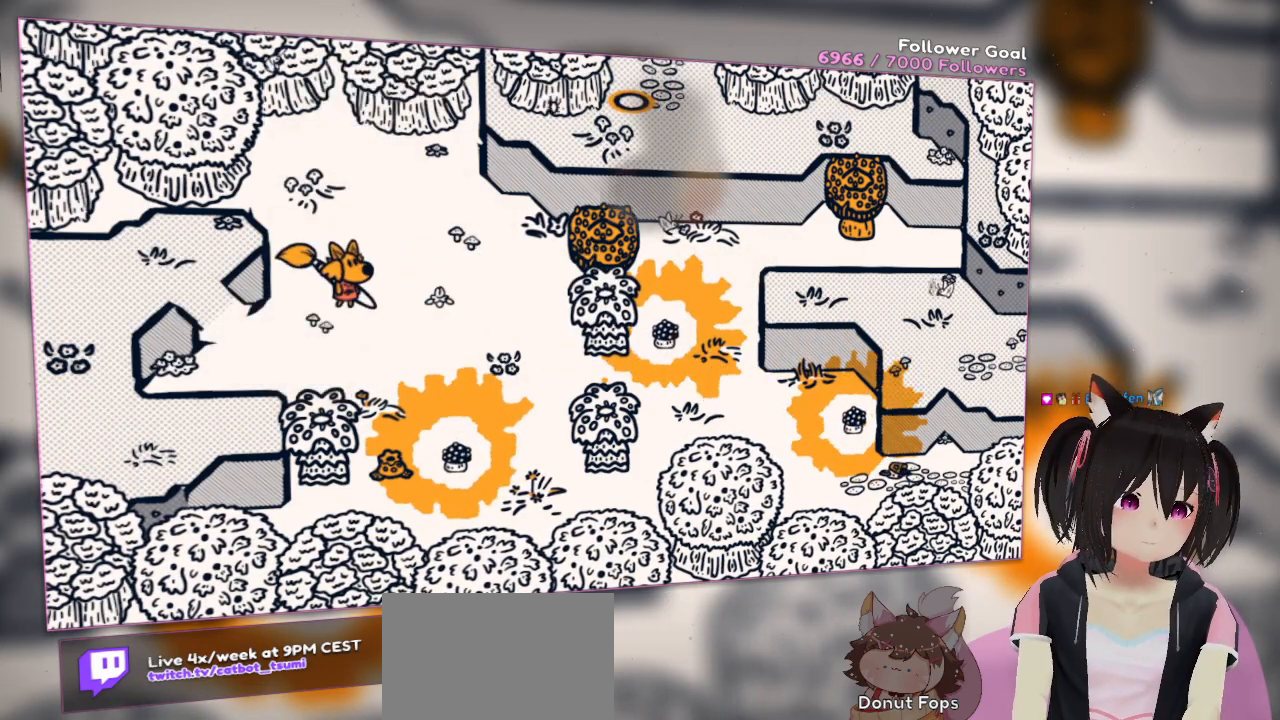
{"buttons": [], "left_stick": "center", "right_stick": "center", "events": []}
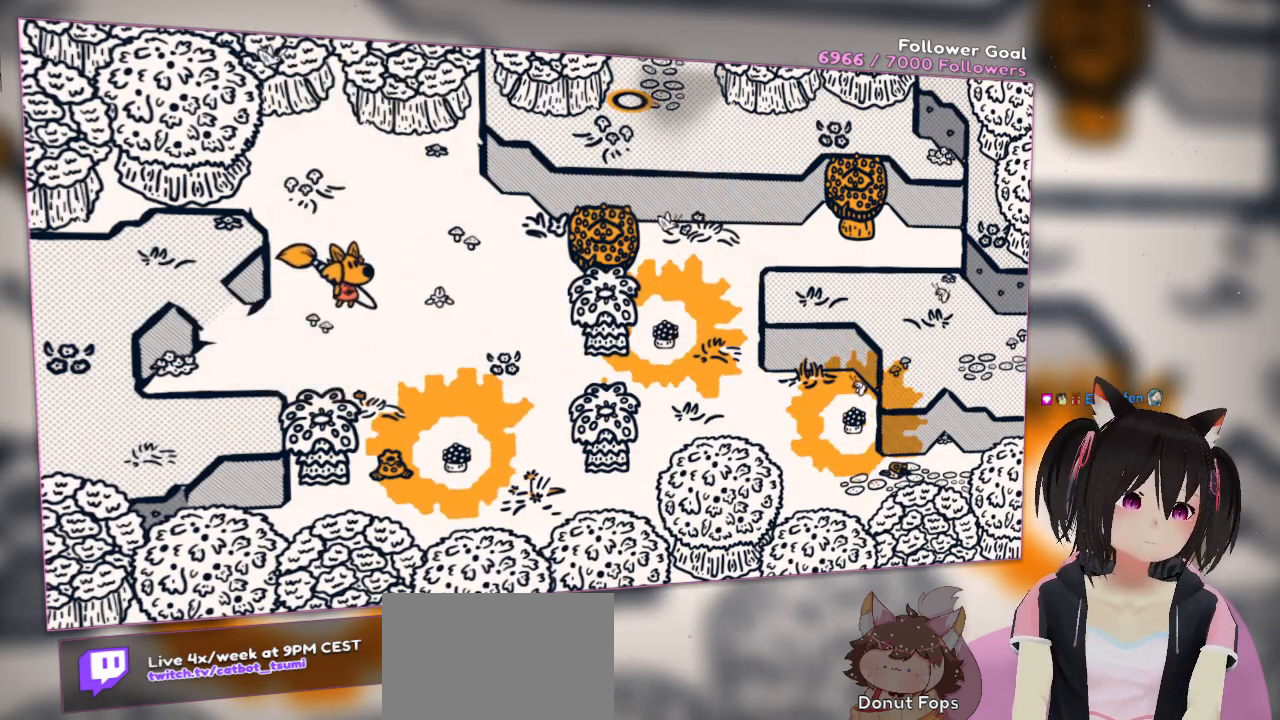
{"buttons": [], "left_stick": "center", "right_stick": "center", "events": []}
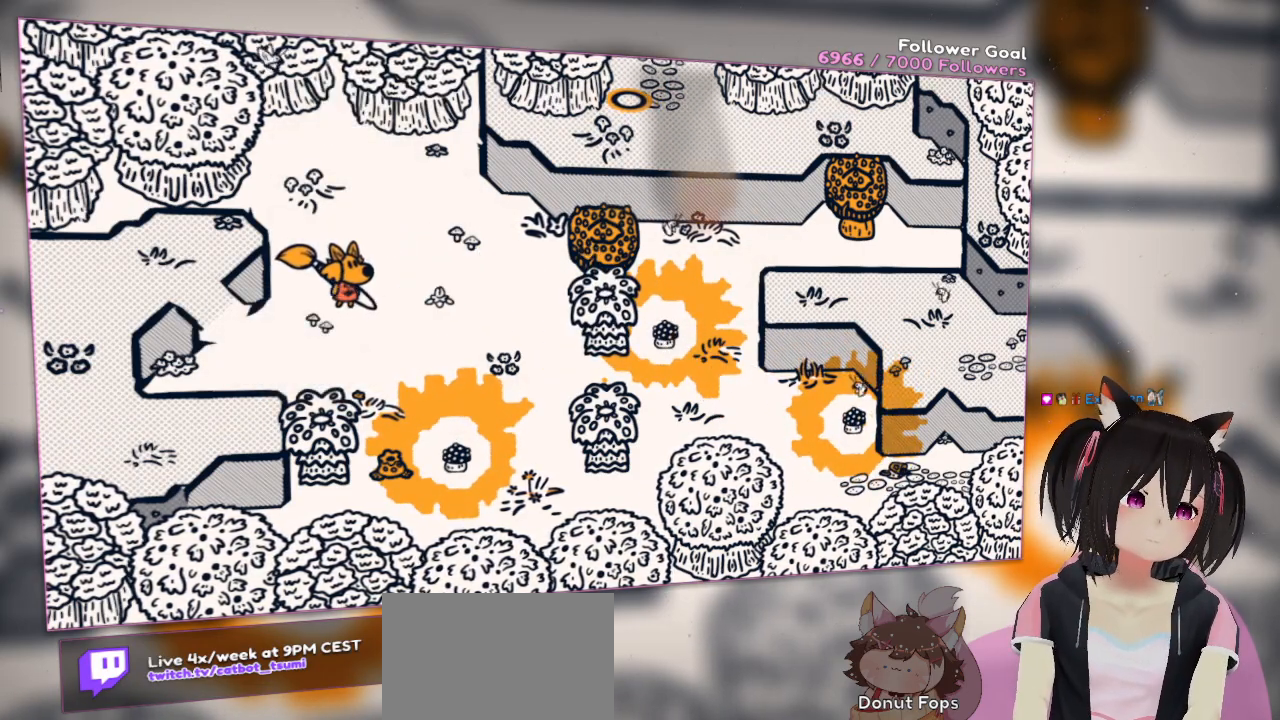
{"buttons": [], "left_stick": "center", "right_stick": "center", "events": []}
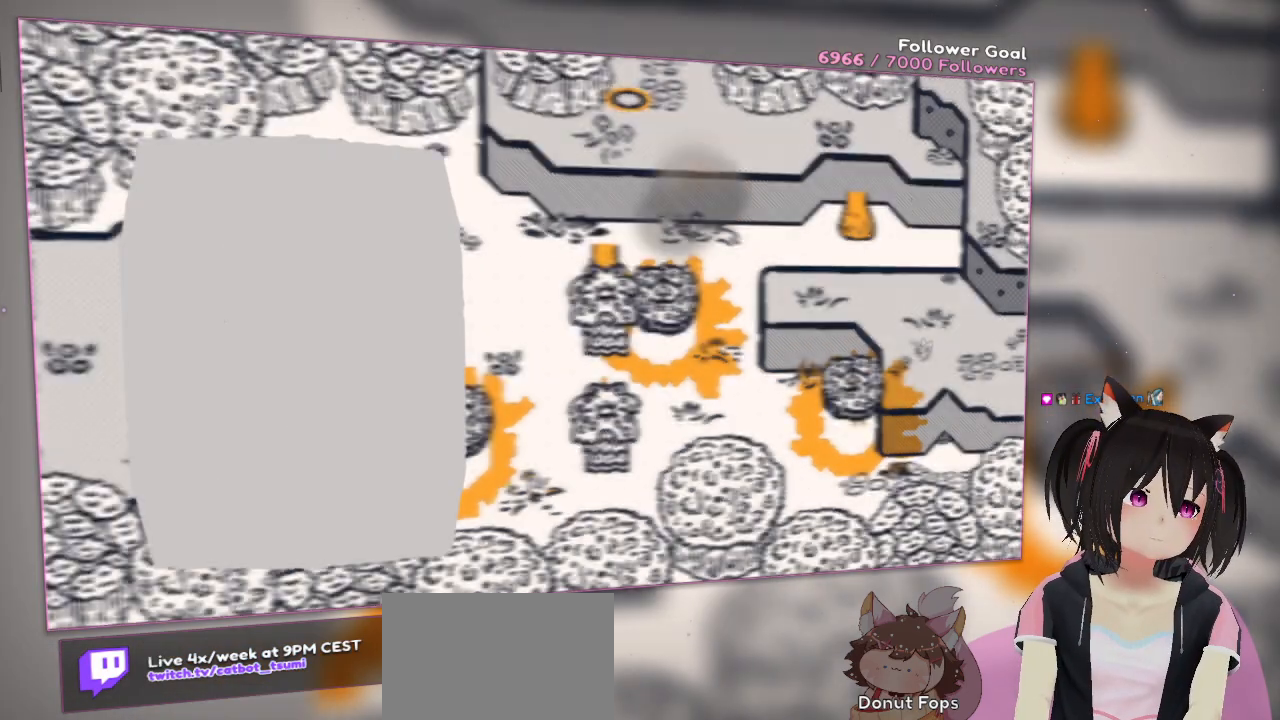
{"buttons": [], "left_stick": "center", "right_stick": "center", "events": [[17, "SELECT", "down"], [183, "SELECT", "up"]]}
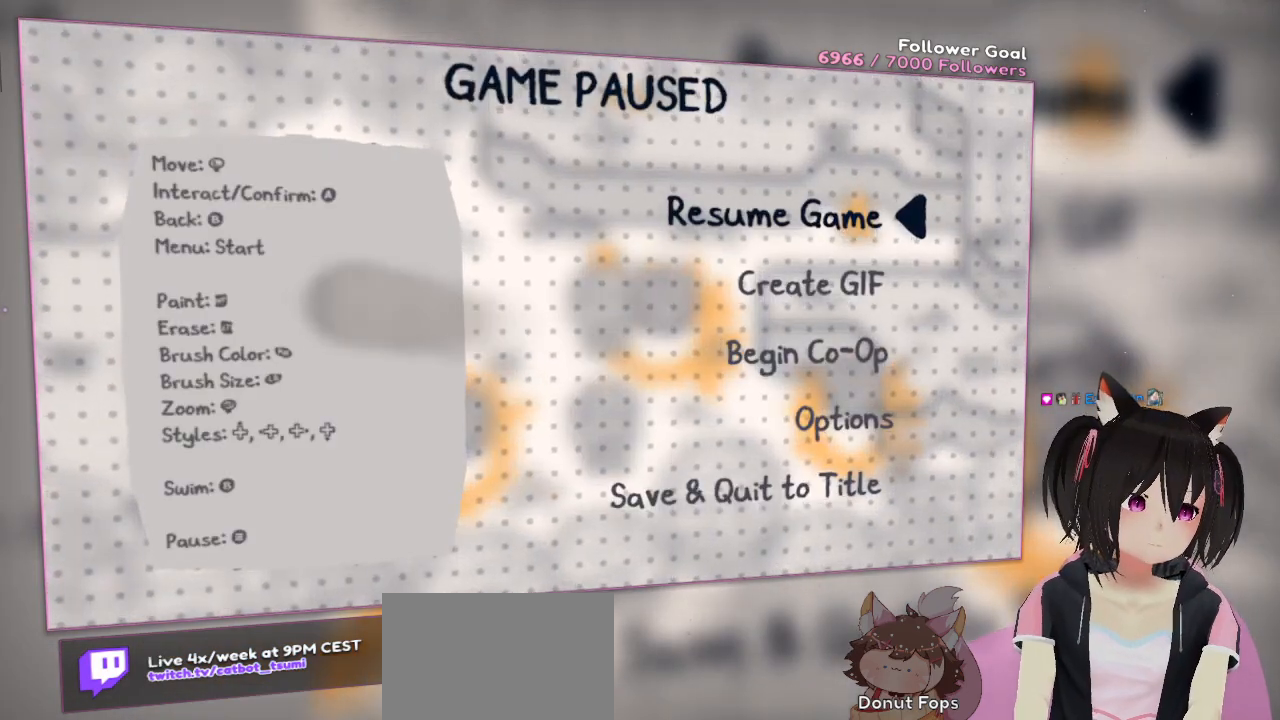
{"buttons": ["START"], "left_stick": "center", "right_stick": "center", "events": [[167, "SELECT", "down"], [367, "SELECT", "up"], [450, "START", "down"]]}
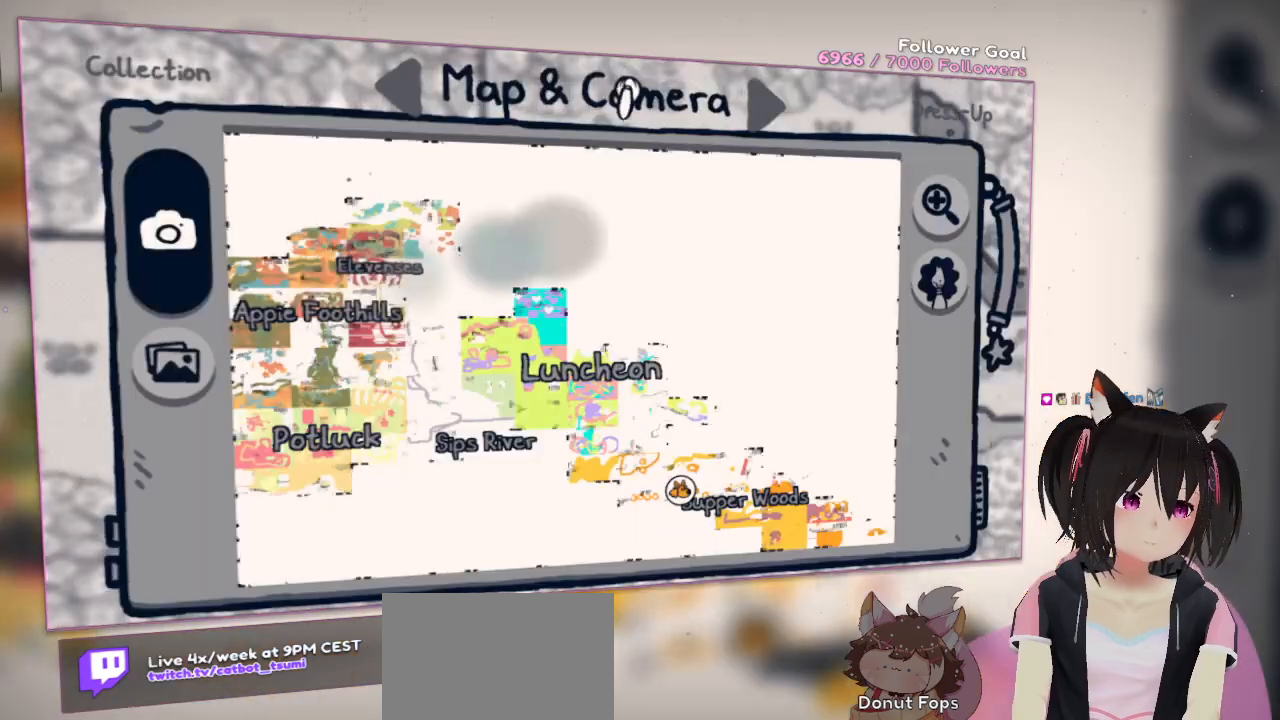
{"buttons": [], "left_stick": "center", "right_stick": "center", "events": [[133, "START", "up"]]}
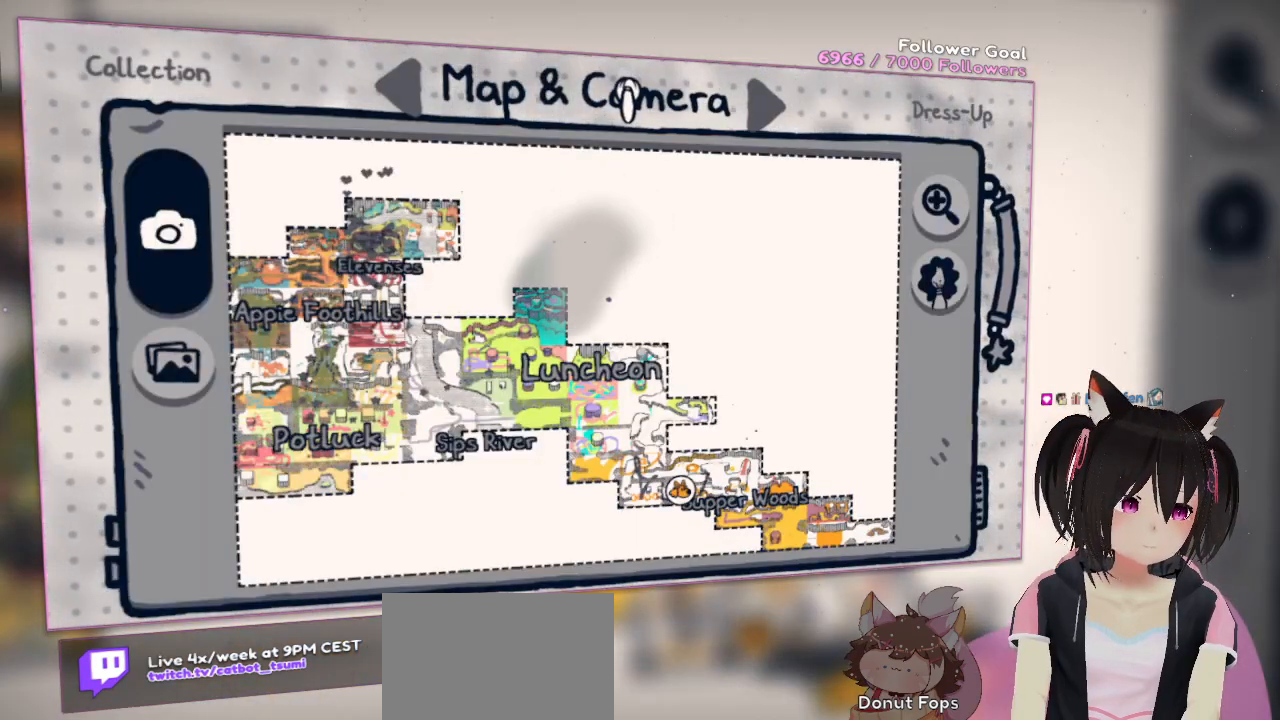
{"buttons": [], "left_stick": "center", "right_stick": "center", "events": []}
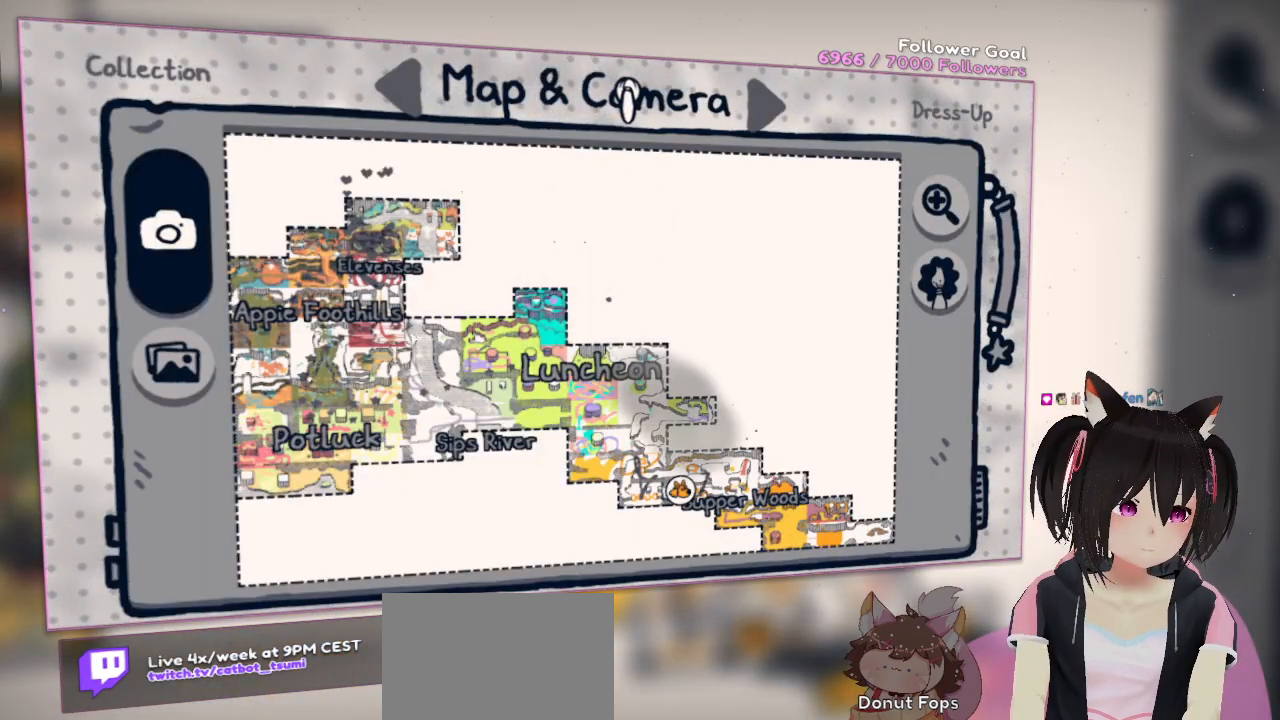
{"buttons": [], "left_stick": "down-right", "right_stick": "down", "events": [[67, "left_stick", "down"], [300, "right_stick", "down"], [400, "left_stick", "down-right"]]}
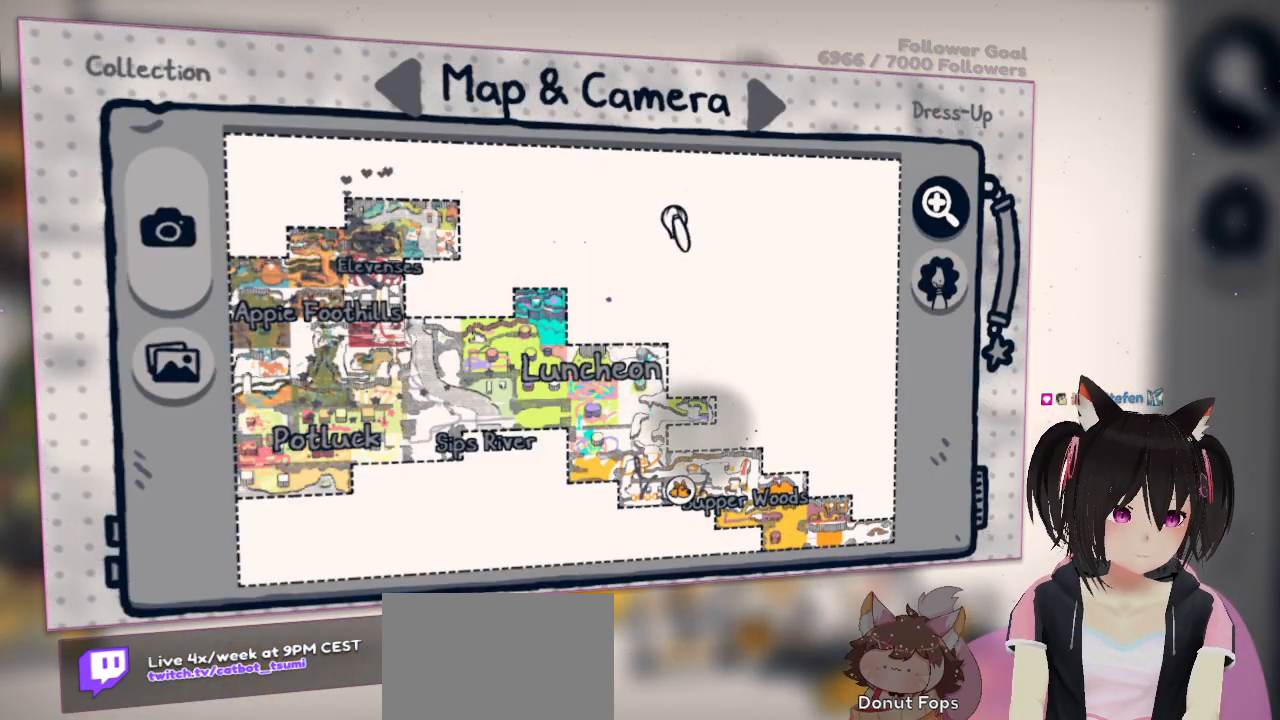
{"buttons": [], "left_stick": "center", "right_stick": "center", "events": [[67, "right_stick", "up-right"], [333, "left_stick", "right"], [400, "right_stick", "center"], [500, "left_stick", "center"]]}
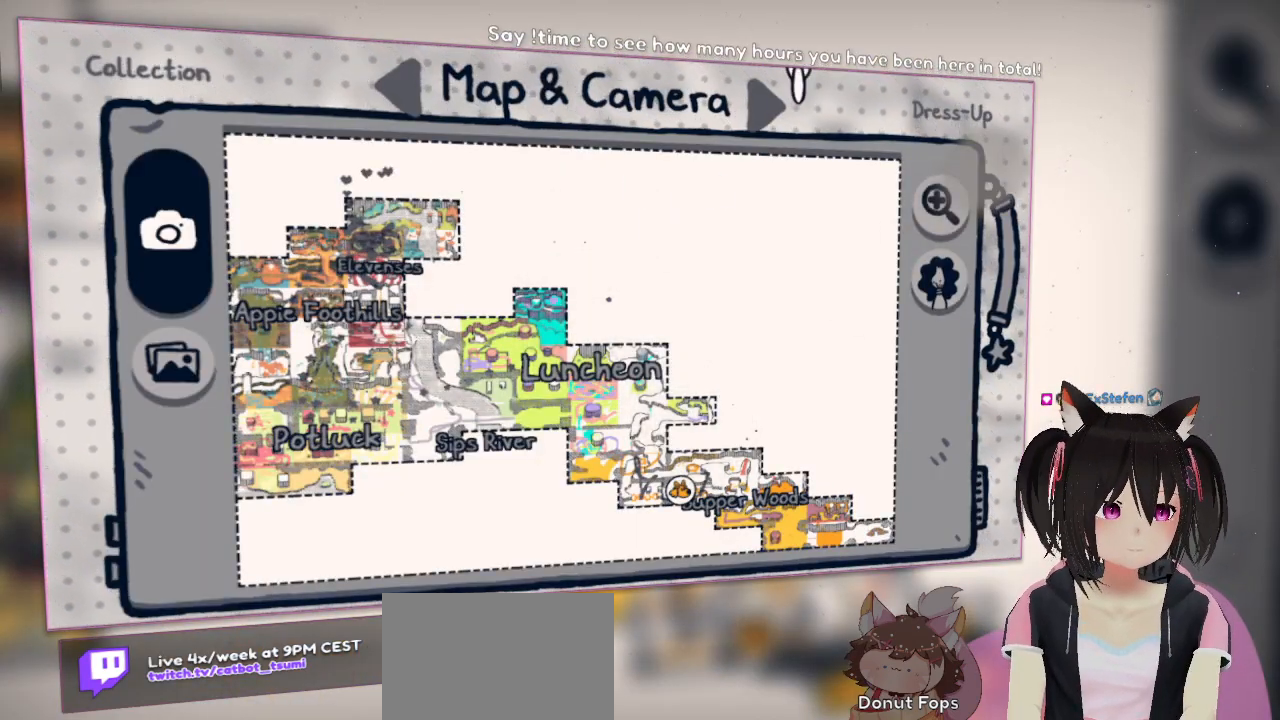
{"buttons": [], "left_stick": "center", "right_stick": "up", "events": [[33, "right_stick", "down"], [67, "left_stick", "down"], [133, "left_stick", "center"], [233, "right_stick", "center"], [333, "right_stick", "up"]]}
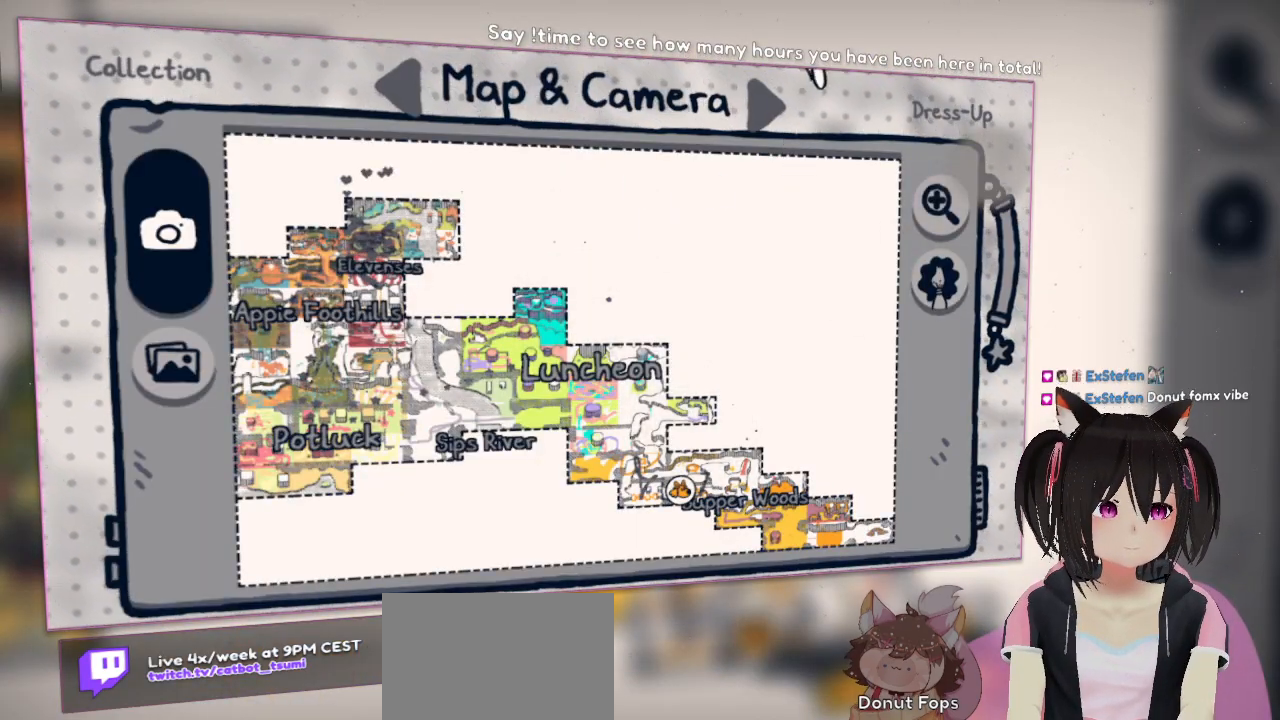
{"buttons": [], "left_stick": "center", "right_stick": "center", "events": [[100, "right_stick", "right"], [300, "left_stick", "right"], [300, "right_stick", "down-left"], [367, "right_stick", "center"], [433, "left_stick", "center"]]}
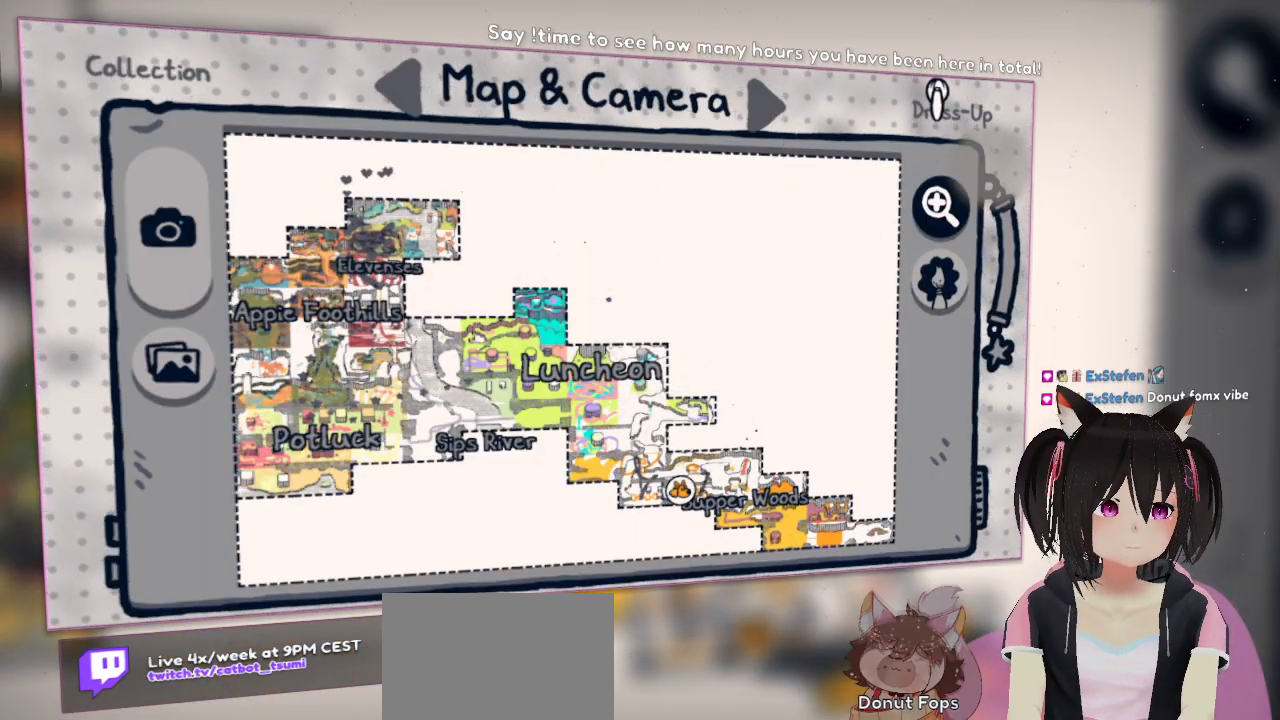
{"buttons": [], "left_stick": "center", "right_stick": "center", "events": [[267, "B", "down"], [367, "B", "up"]]}
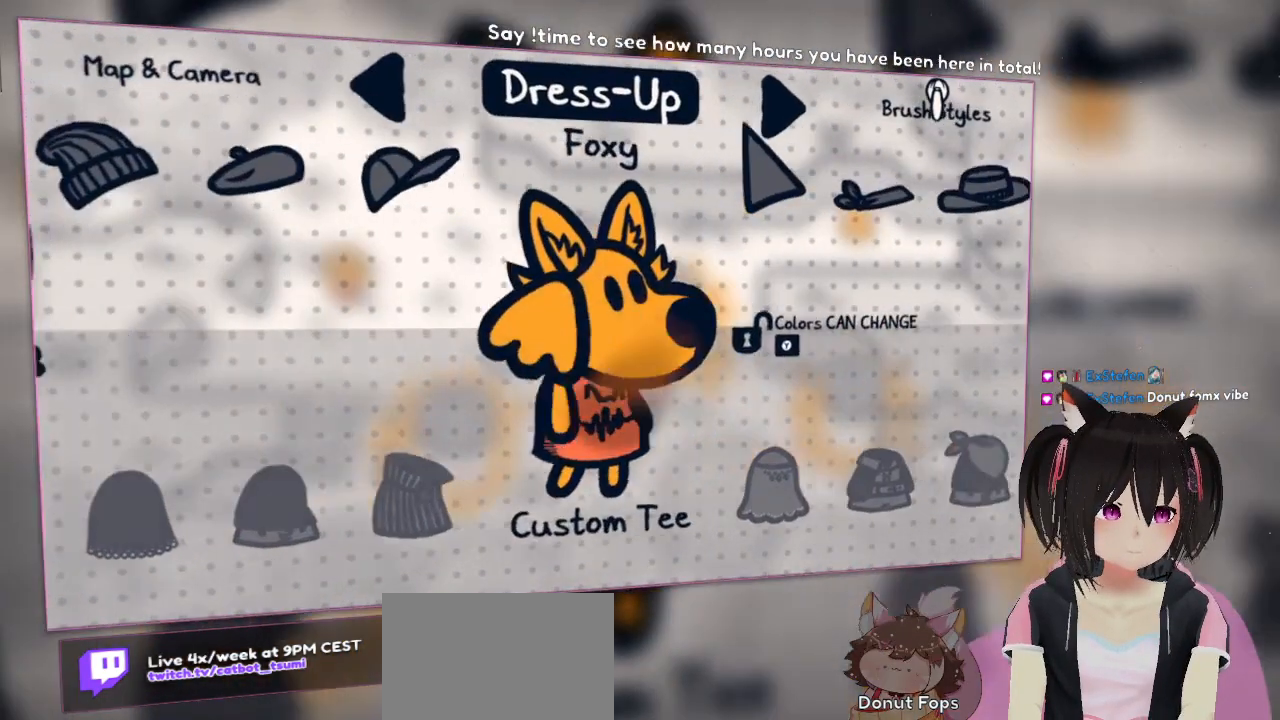
{"buttons": [], "left_stick": "center", "right_stick": "center", "events": []}
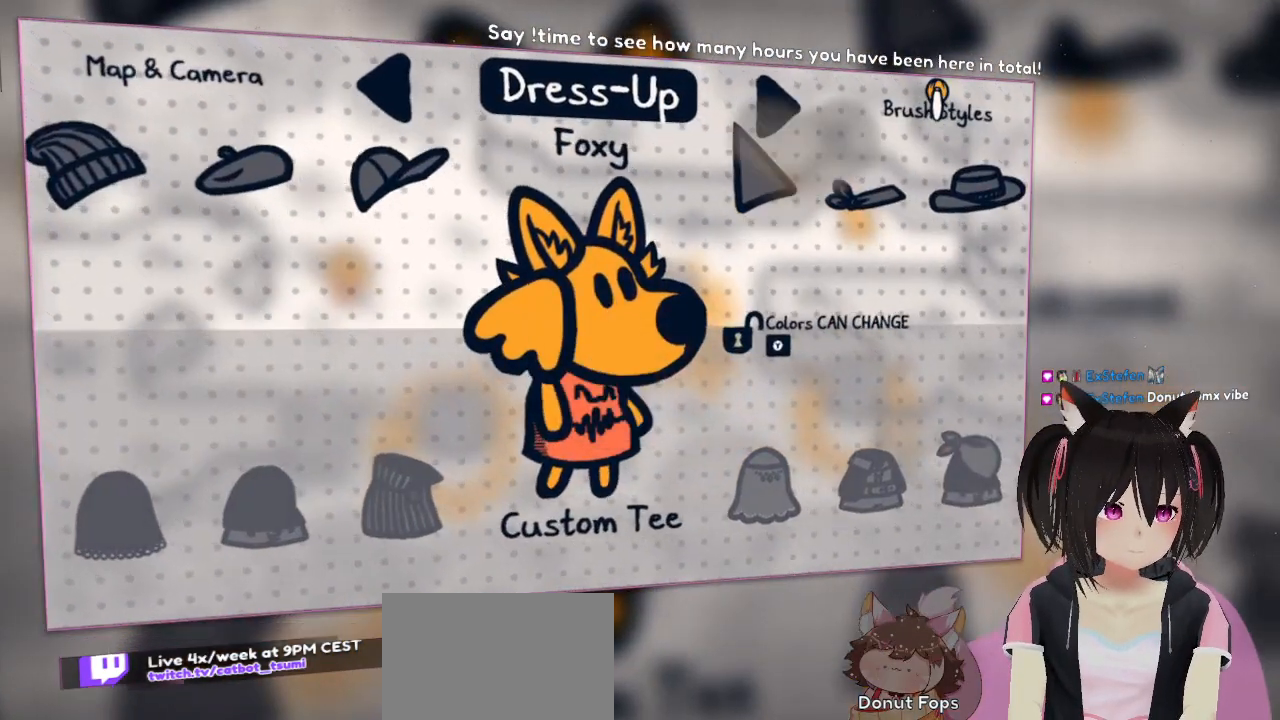
{"buttons": [], "left_stick": "left", "right_stick": "center", "events": [[467, "left_stick", "left"]]}
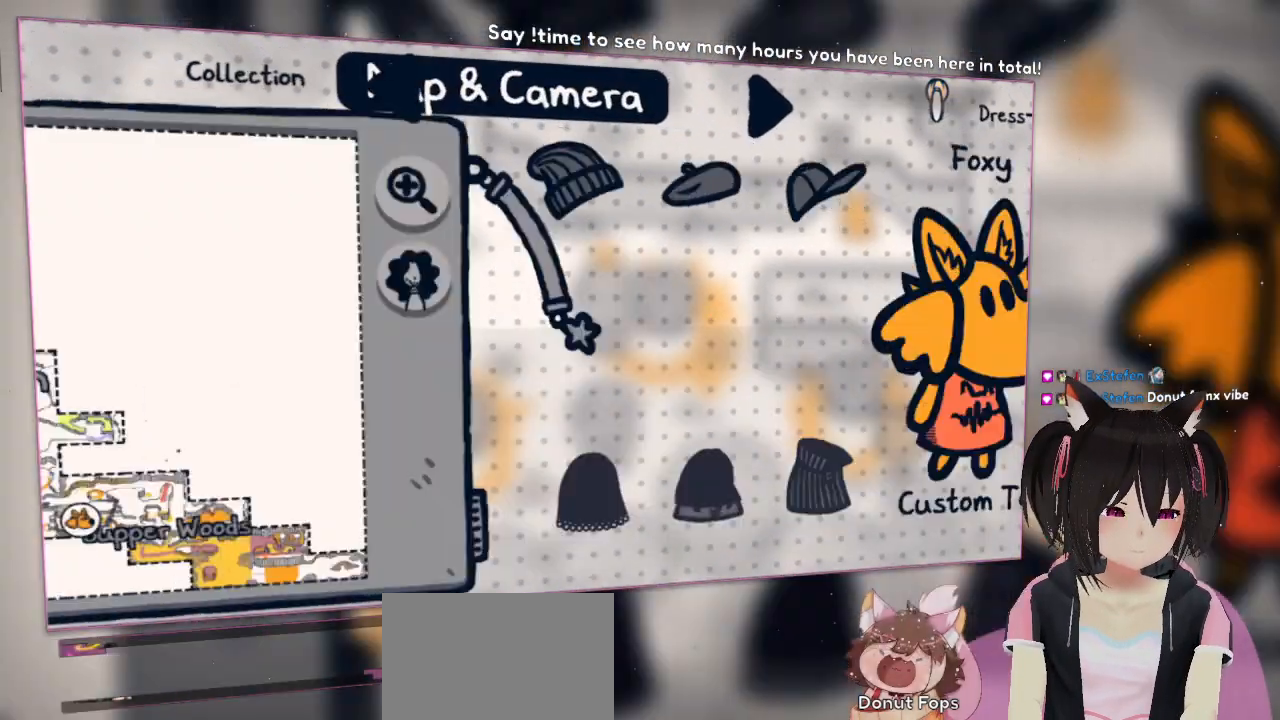
{"buttons": [], "left_stick": "center", "right_stick": "left", "events": [[200, "right_stick", "left"], [367, "left_stick", "center"]]}
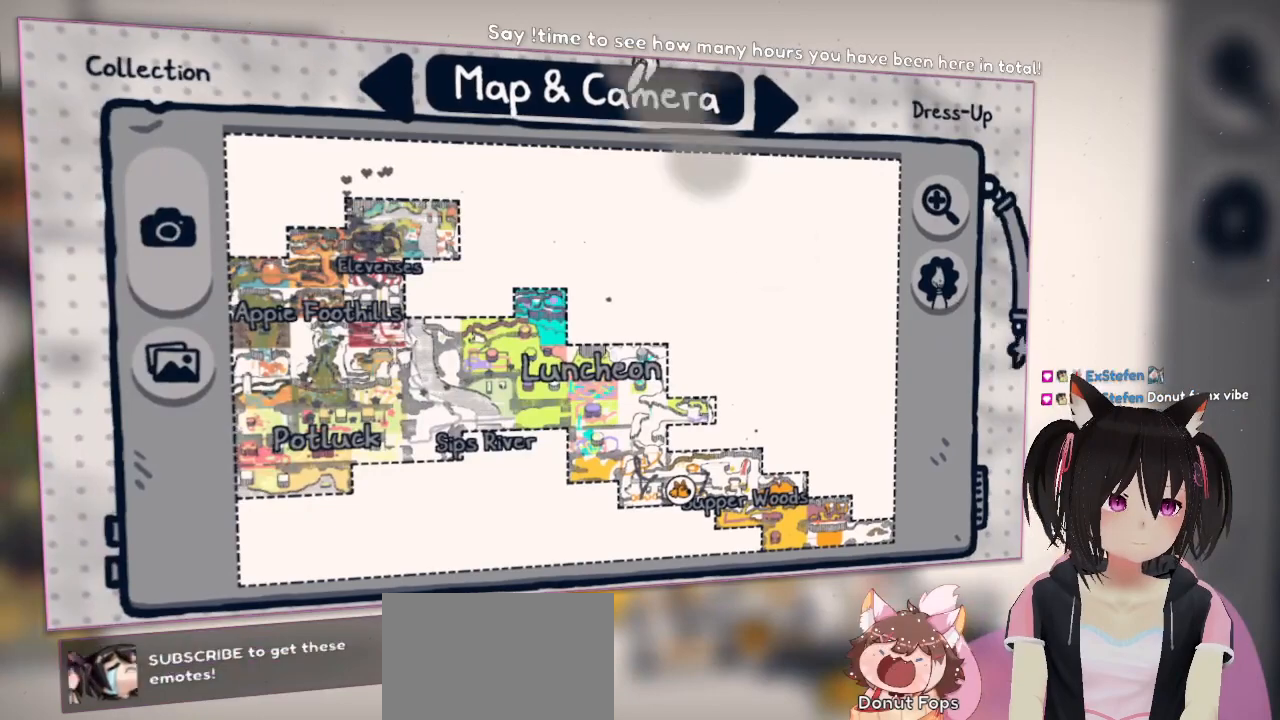
{"buttons": [], "left_stick": "down", "right_stick": "center", "events": [[67, "right_stick", "center"], [100, "left_stick", "down"], [233, "right_stick", "down"], [400, "right_stick", "center"]]}
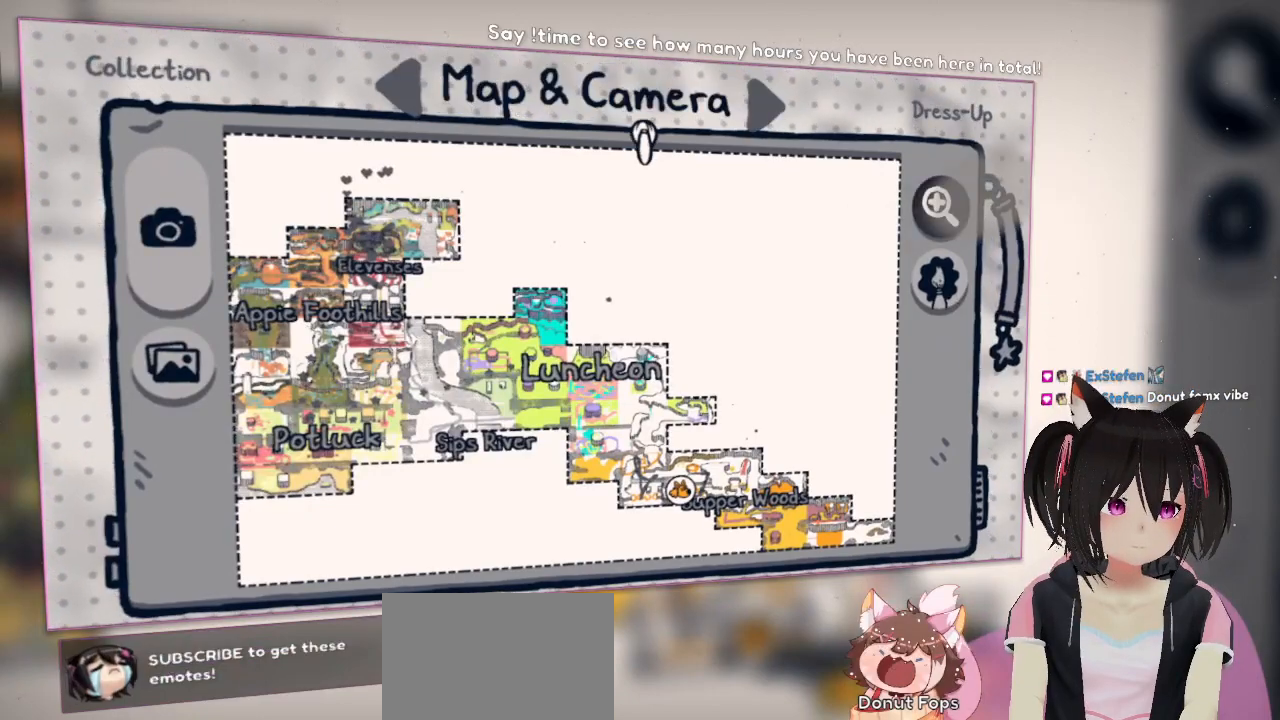
{"buttons": [], "left_stick": "center", "right_stick": "down", "events": [[400, "left_stick", "center"], [483, "right_stick", "down"]]}
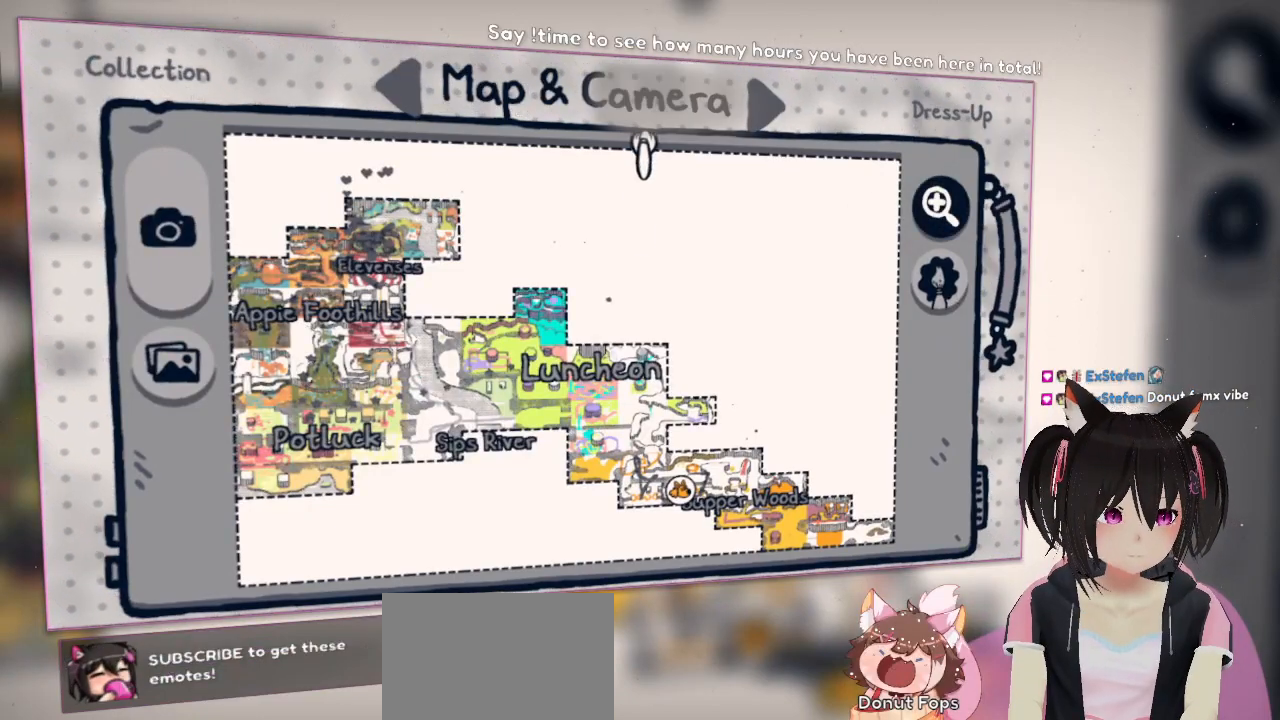
{"buttons": [], "left_stick": "center", "right_stick": "center", "events": [[83, "left_stick", "down"], [283, "left_stick", "center"], [283, "right_stick", "center"]]}
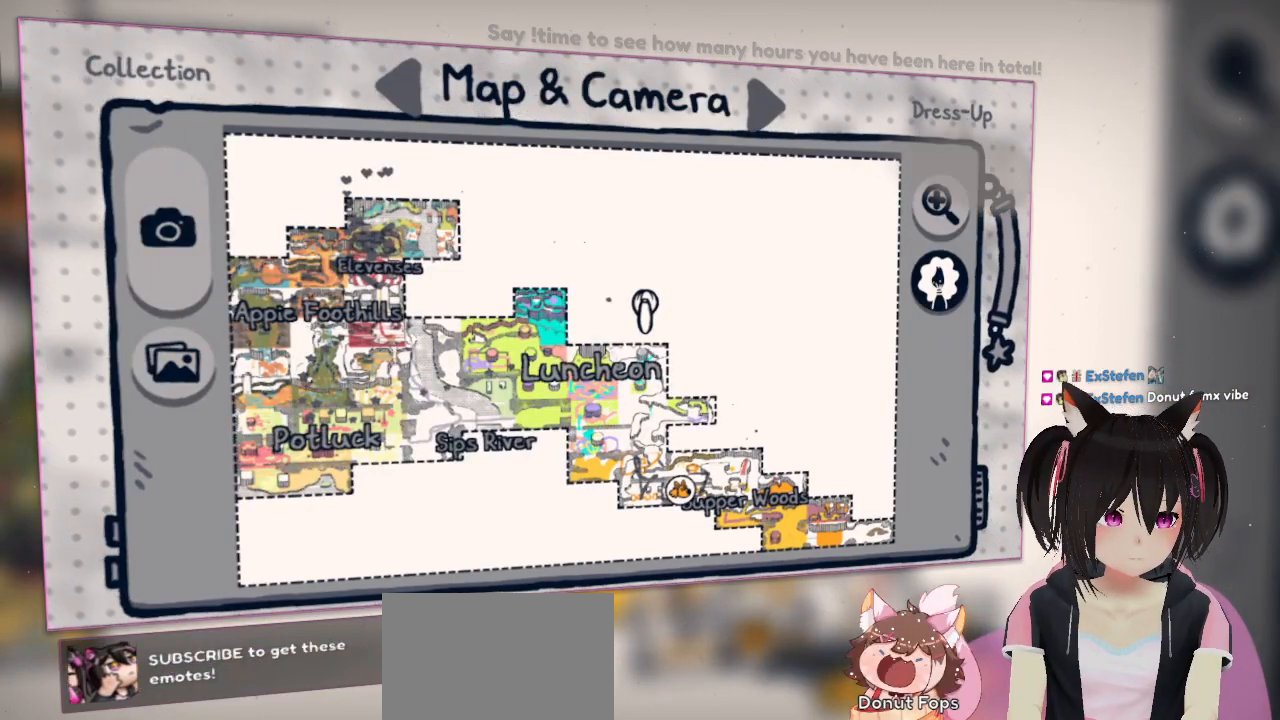
{"buttons": [], "left_stick": "center", "right_stick": "center", "events": [[133, "right_stick", "up"], [367, "right_stick", "center"]]}
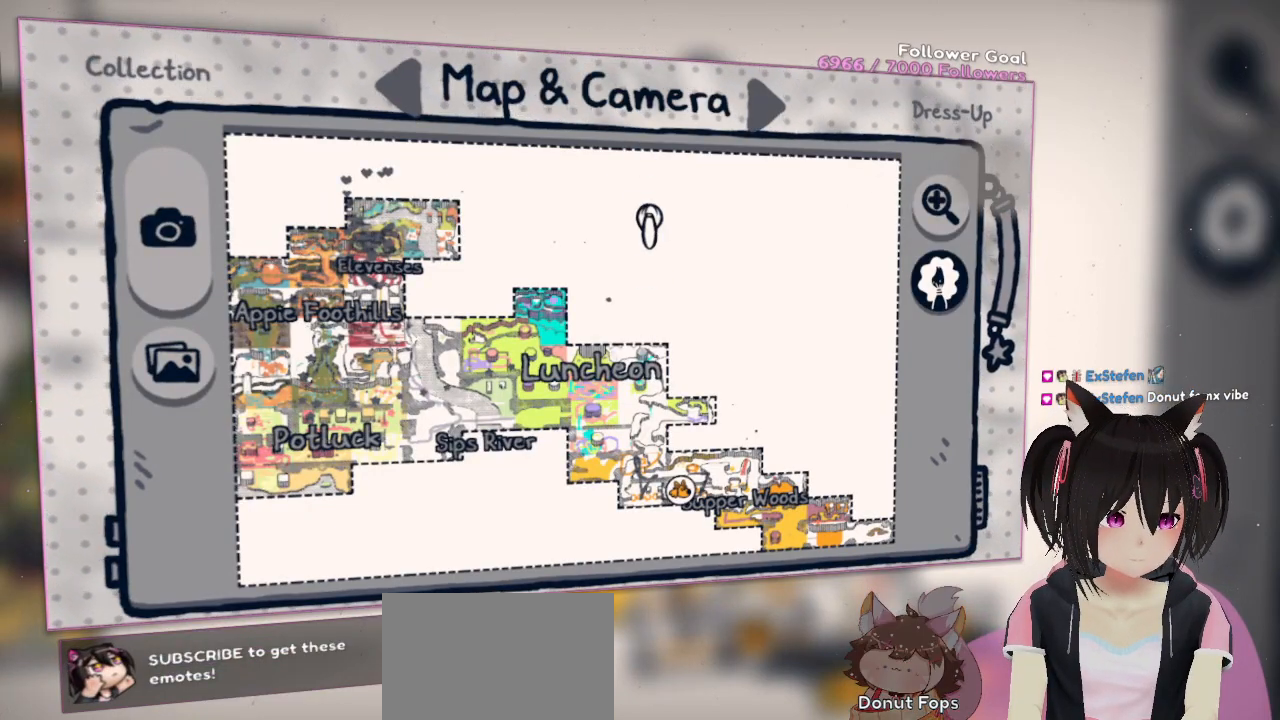
{"buttons": ["B"], "left_stick": "center", "right_stick": "center", "events": [[67, "left_stick", "up-left"], [200, "left_stick", "center"], [467, "B", "down"]]}
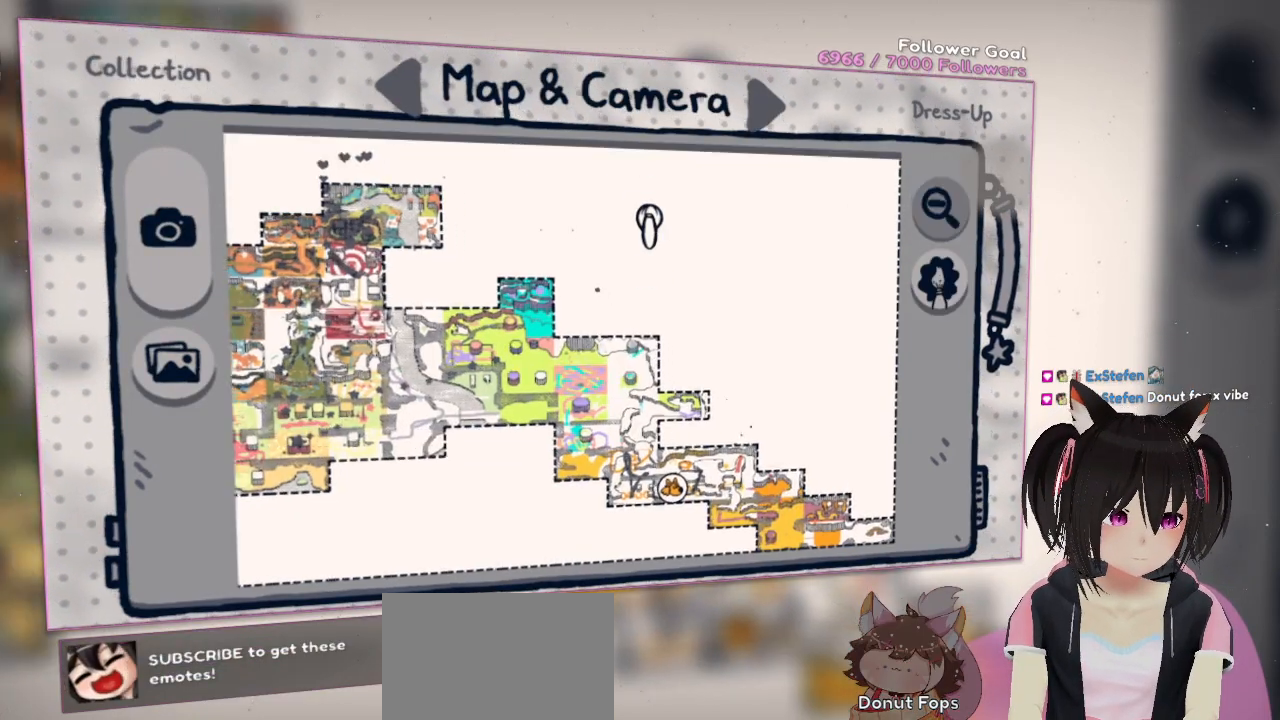
{"buttons": [], "left_stick": "center", "right_stick": "center", "events": [[67, "B", "up"]]}
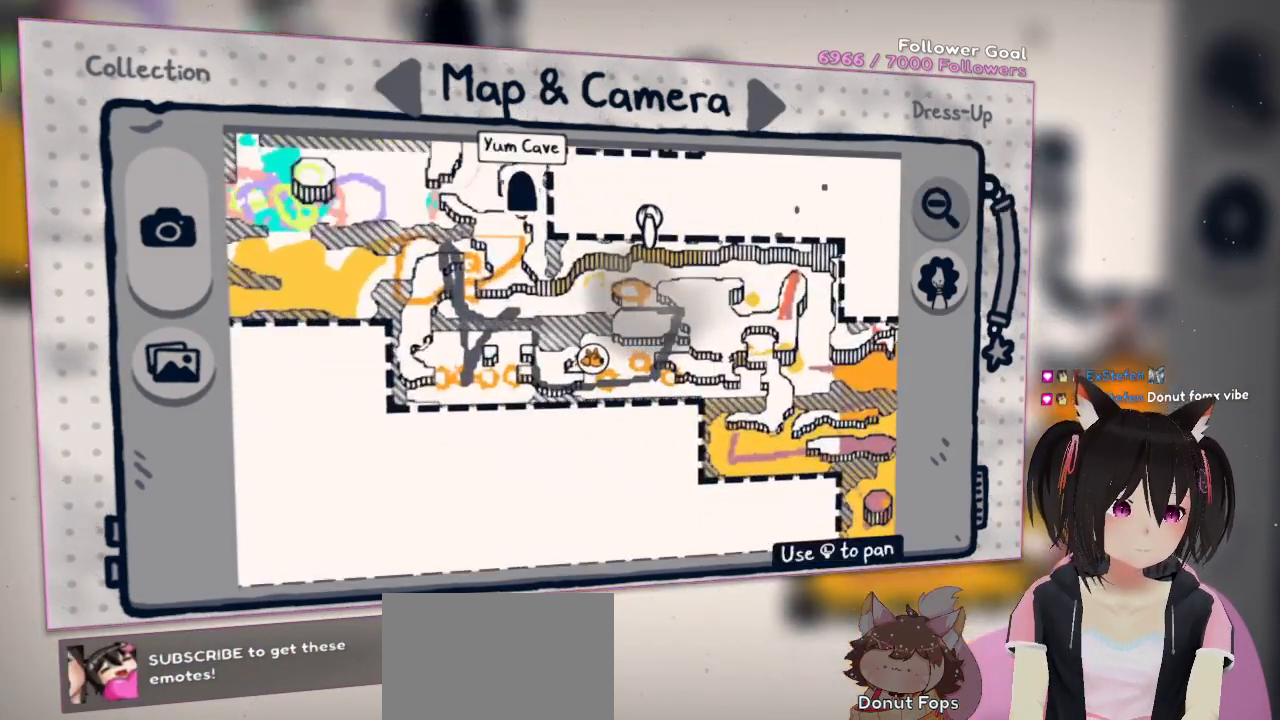
{"buttons": [], "left_stick": "center", "right_stick": "center", "events": []}